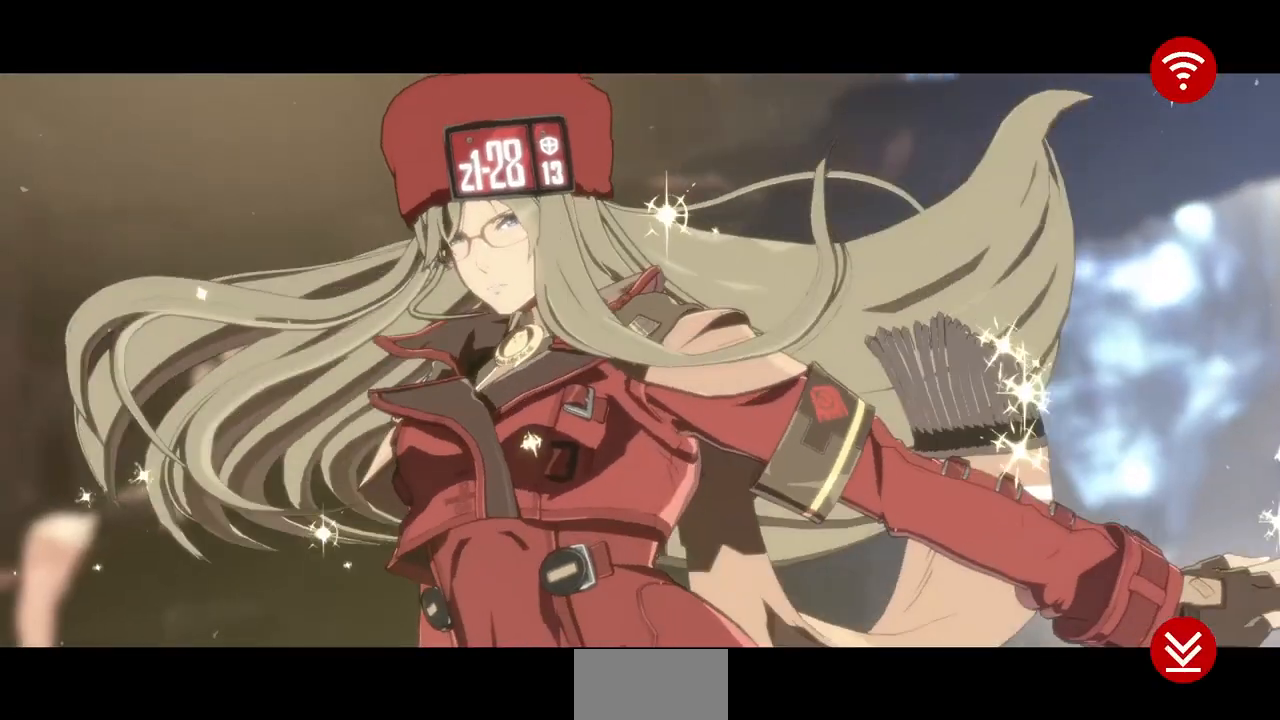
Gameplay with a controller (arcade stick); each line is a JSON object with the inputs held at the frame after it (dt_ms = milliseconds from this image to that frame). "events" lists button and stick changes between this image and that frame as [ms after this image, input, new state], when the widget could be followed in between. Not read: L3 R3 SELECT START other_buttons.
{"dt_ms": 480, "buttons": [], "events": [[280, "CROSS", "down"], [400, "CROSS", "up"]]}
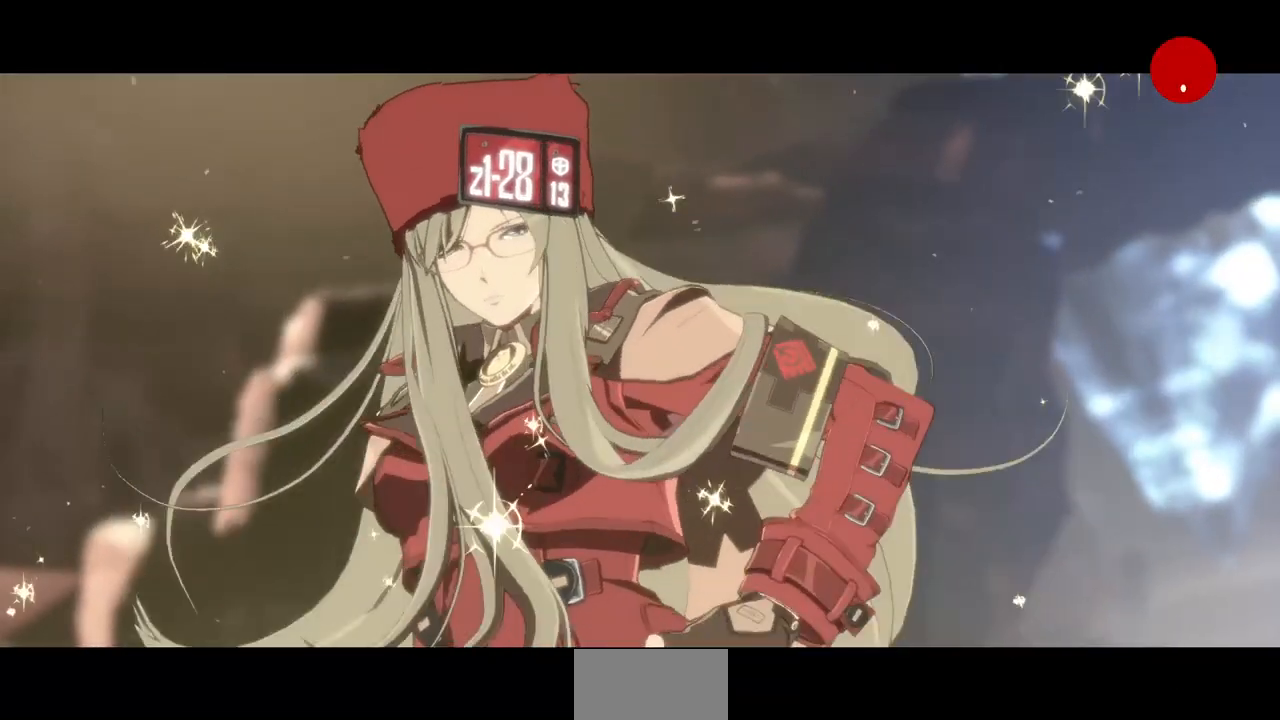
{"dt_ms": 520, "buttons": []}
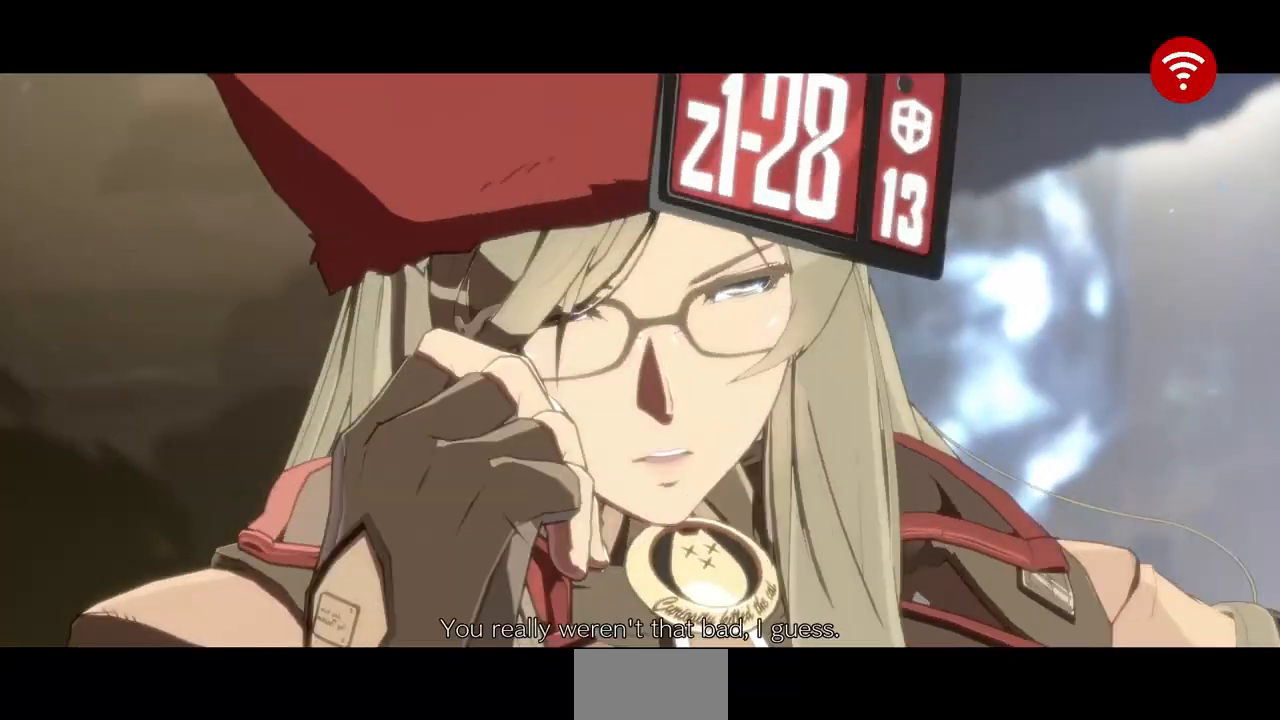
{"dt_ms": 1000, "buttons": []}
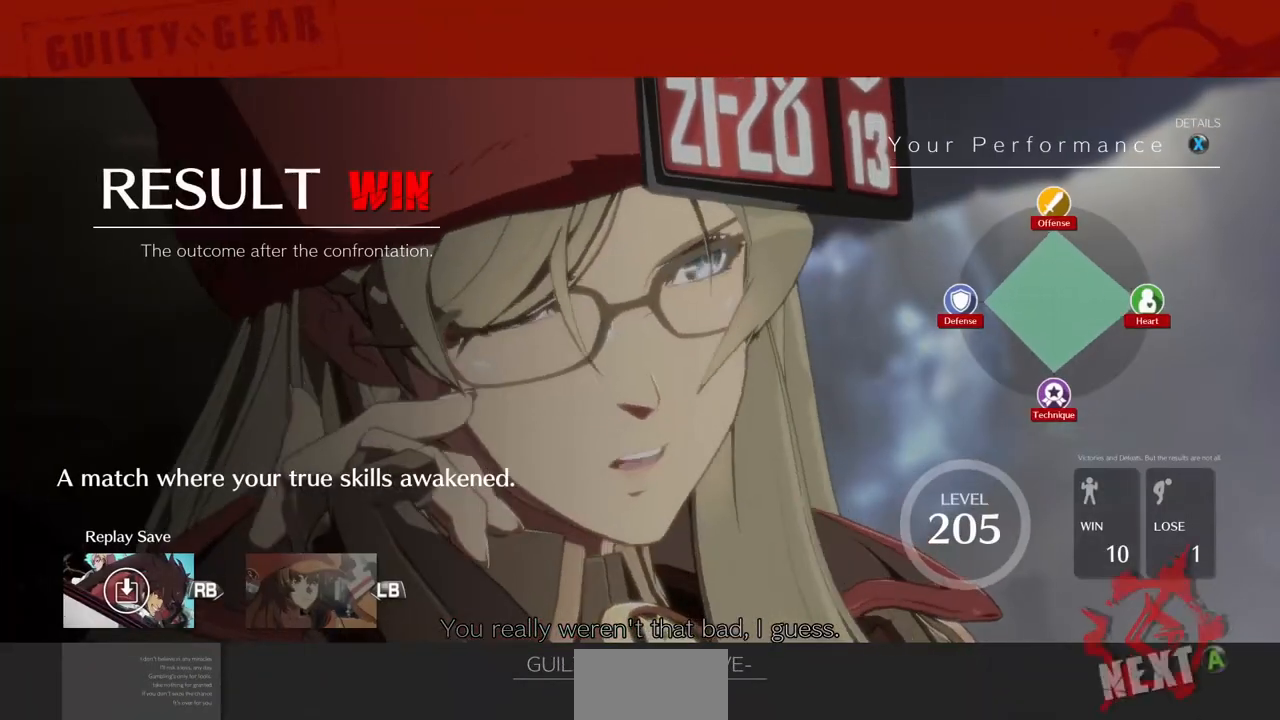
{"dt_ms": 480, "buttons": ["CROSS"], "events": [[480, "CROSS", "down"]]}
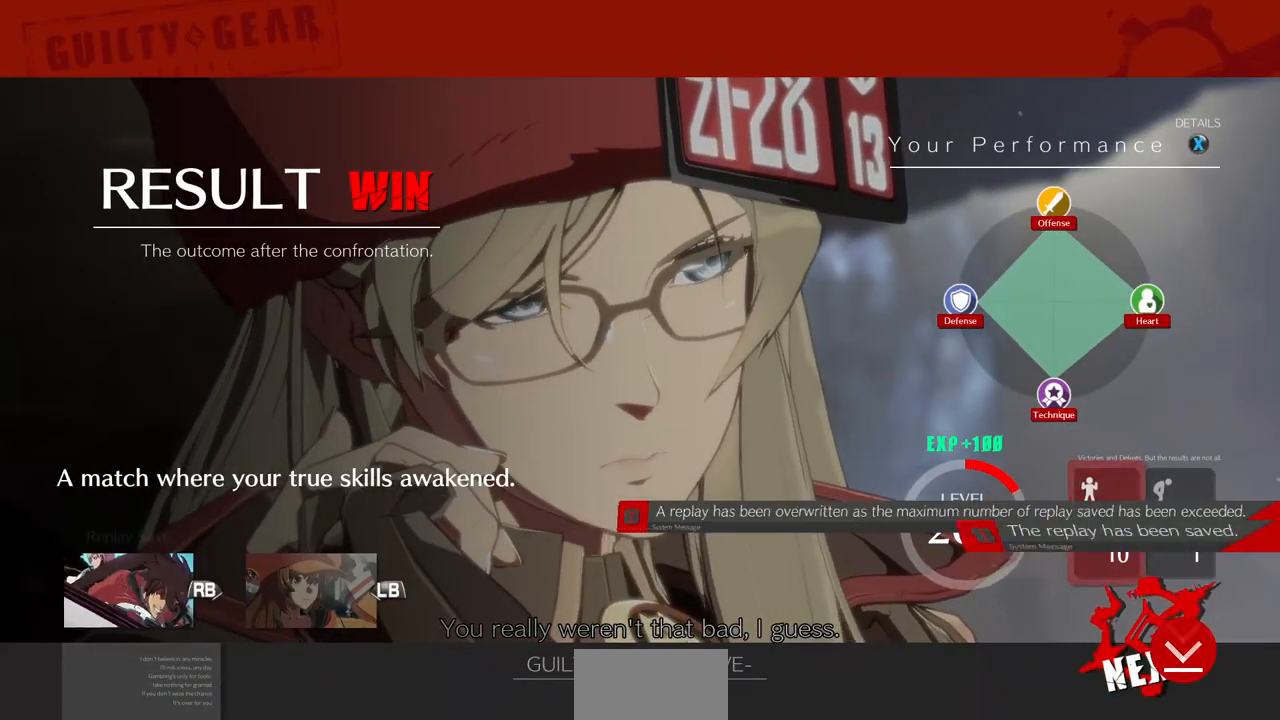
{"dt_ms": 520, "buttons": [], "events": [[160, "CROSS", "up"], [360, "CROSS", "down"], [520, "CROSS", "up"]]}
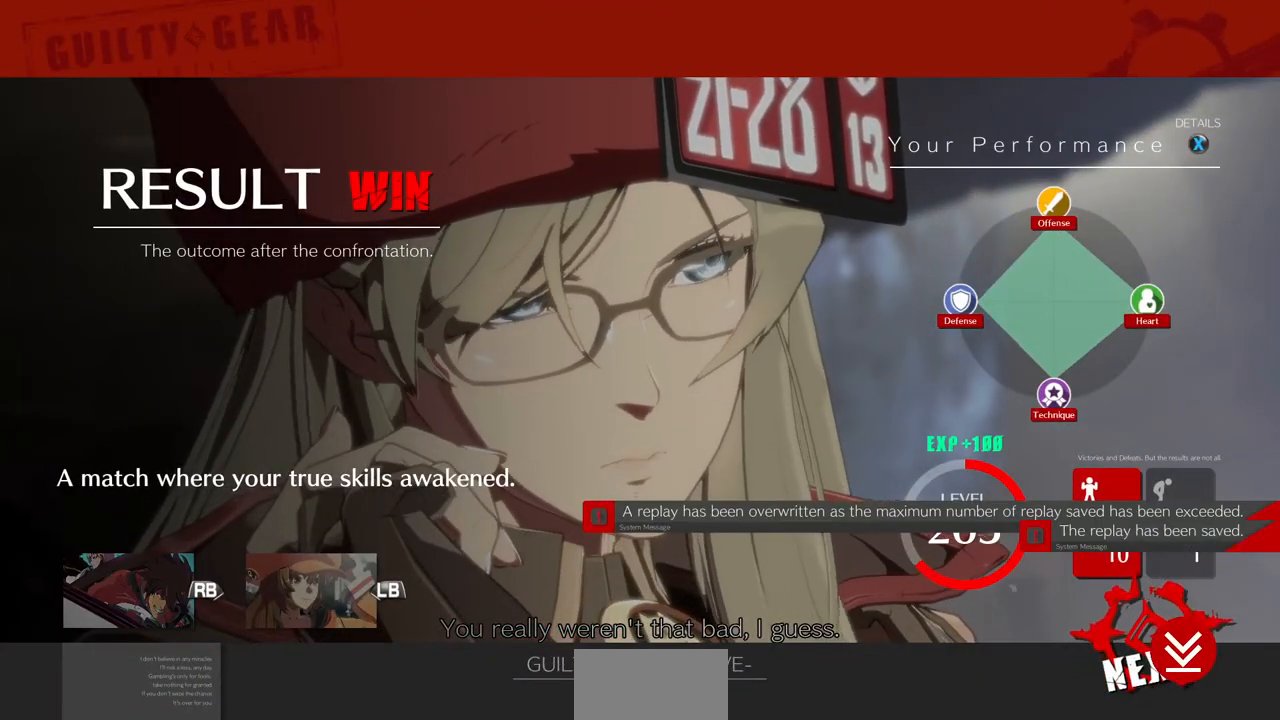
{"dt_ms": 480, "buttons": [], "events": [[160, "CROSS", "down"], [280, "CROSS", "up"], [320, "CROSS", "down"], [480, "CROSS", "up"]]}
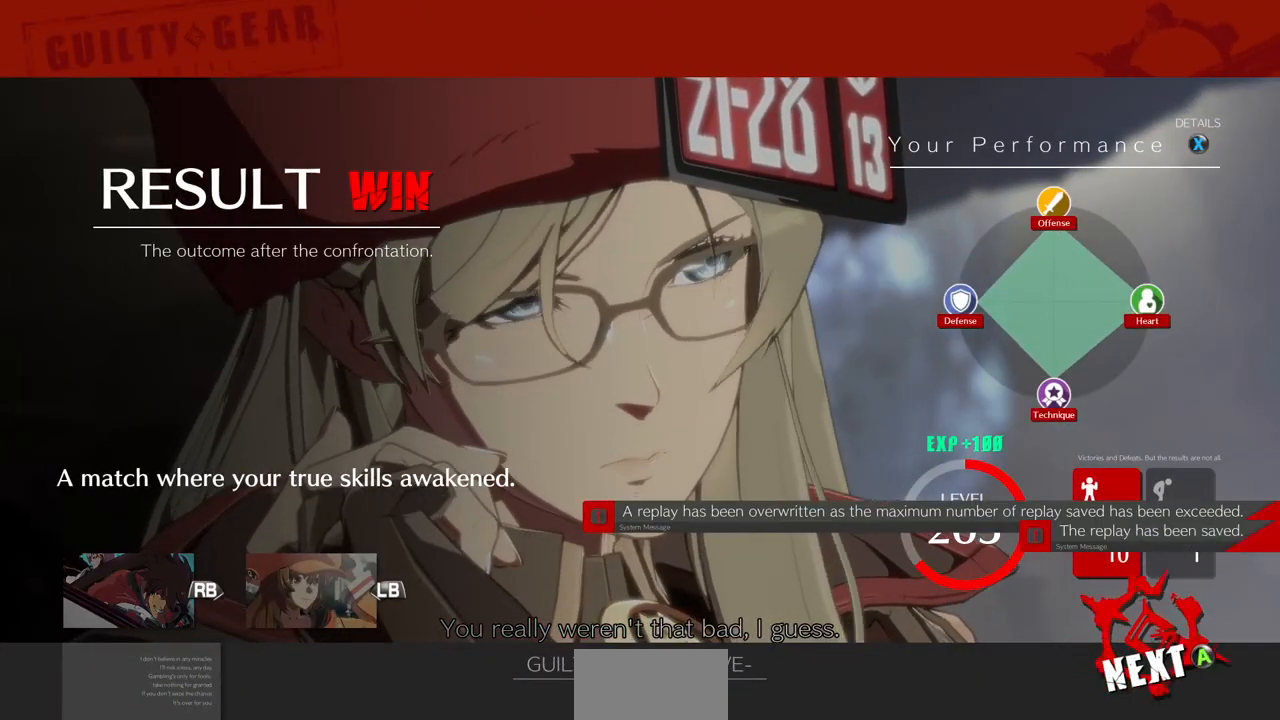
{"dt_ms": 520, "buttons": ["CROSS"], "events": [[80, "CROSS", "down"], [200, "CROSS", "up"], [280, "CROSS", "down"], [400, "CROSS", "up"], [480, "CROSS", "down"]]}
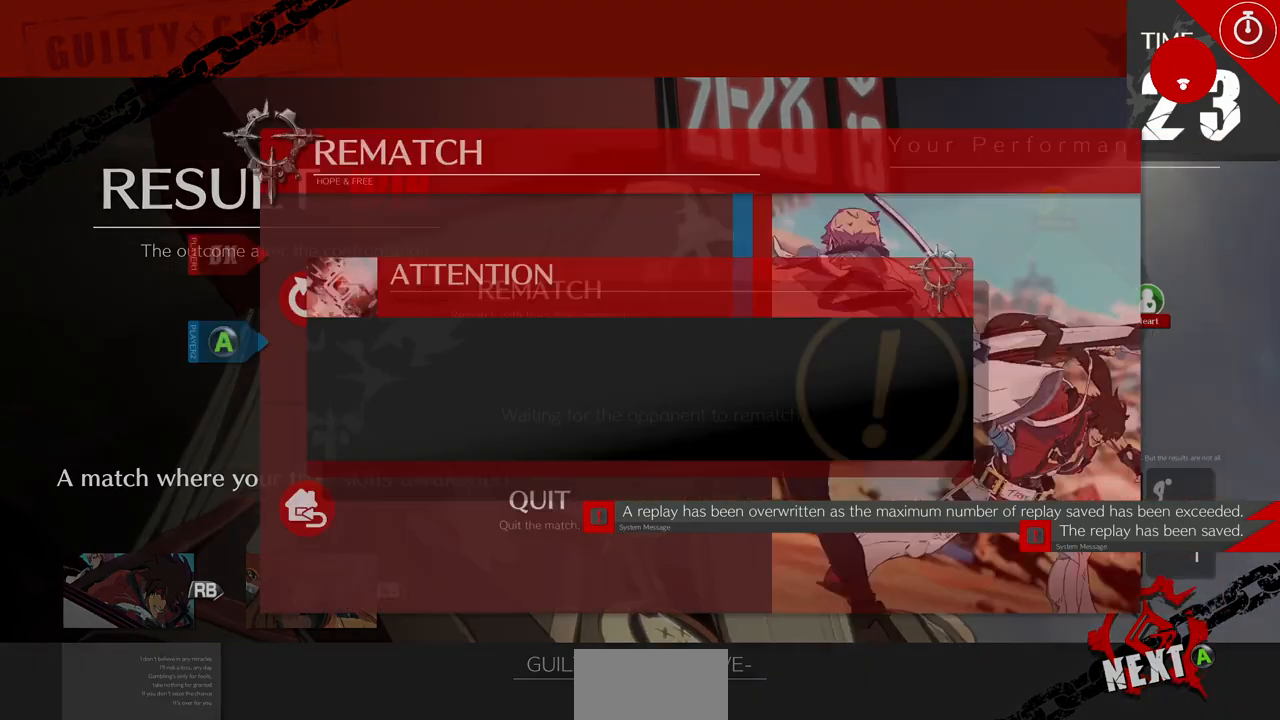
{"dt_ms": 480, "buttons": ["CROSS"], "events": [[80, "CROSS", "up"], [120, "CROSS", "down"], [200, "CROSS", "up"], [280, "CROSS", "down"], [360, "CROSS", "up"], [480, "CROSS", "down"]]}
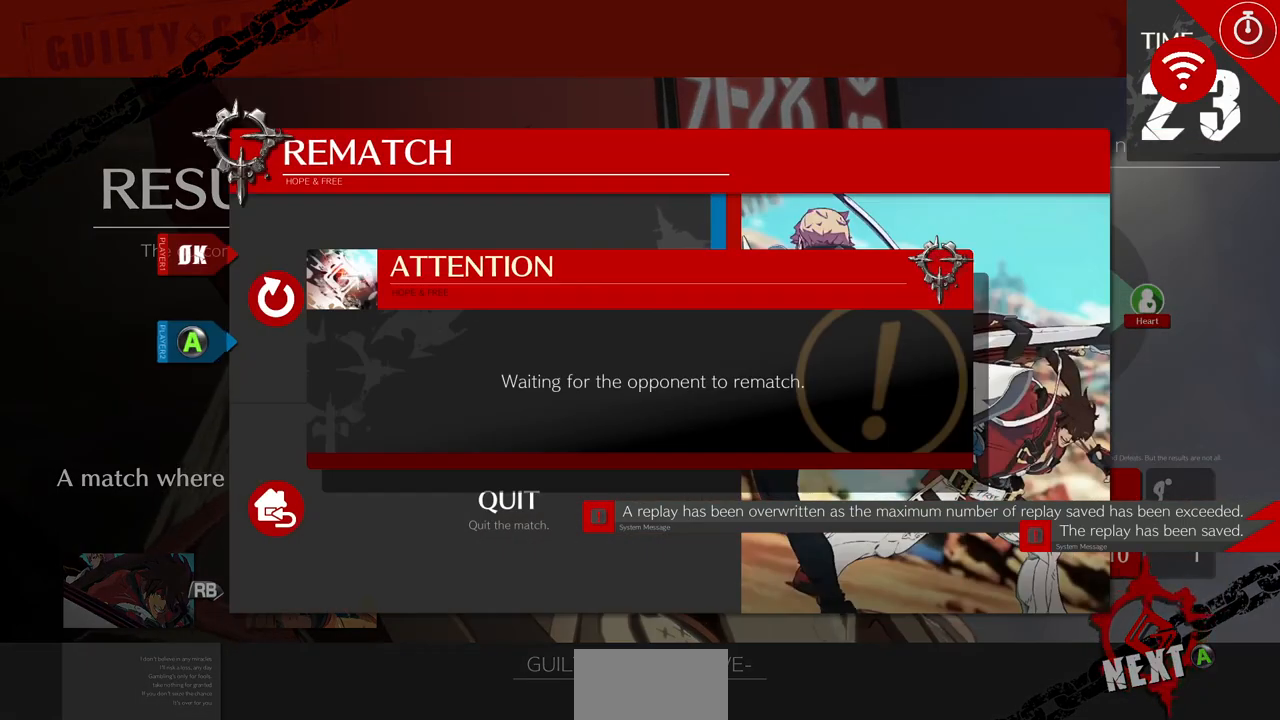
{"dt_ms": 520, "buttons": [], "events": [[40, "CROSS", "up"], [200, "CROSS", "down"], [280, "CROSS", "up"], [400, "CROSS", "down"], [480, "CROSS", "up"]]}
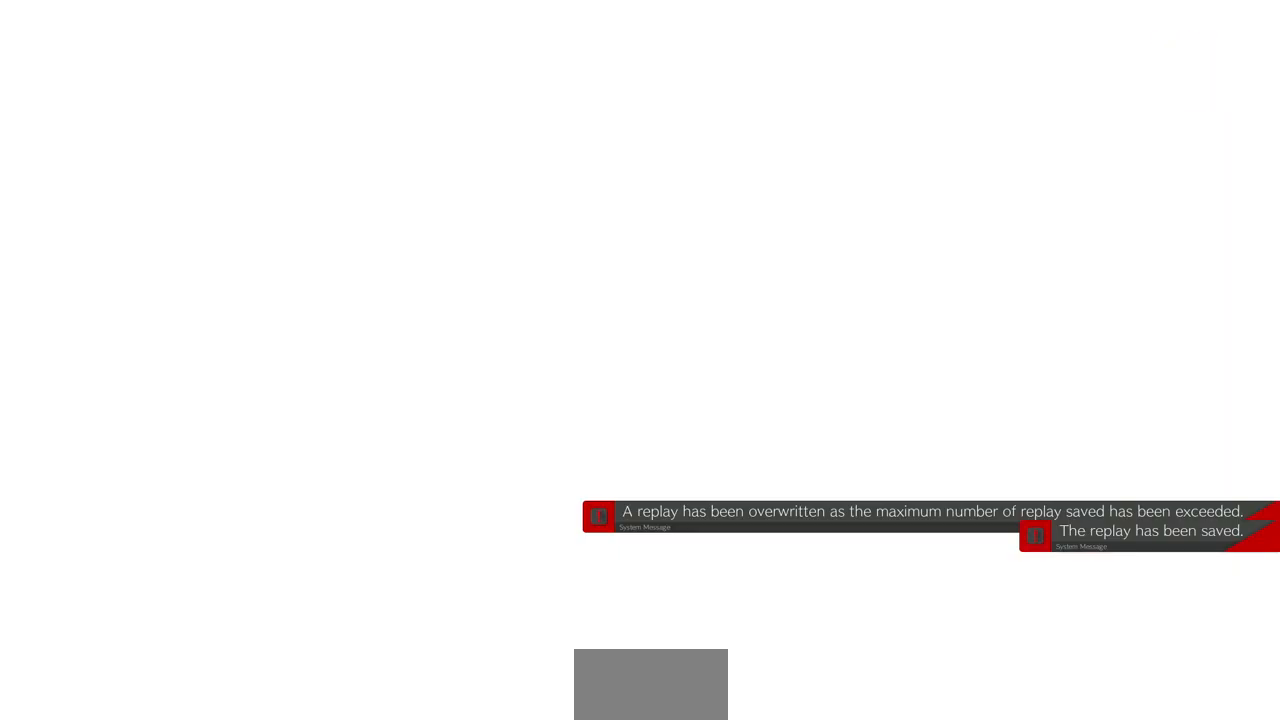
{"dt_ms": 480, "buttons": [], "events": [[280, "CROSS", "down"], [440, "CROSS", "up"]]}
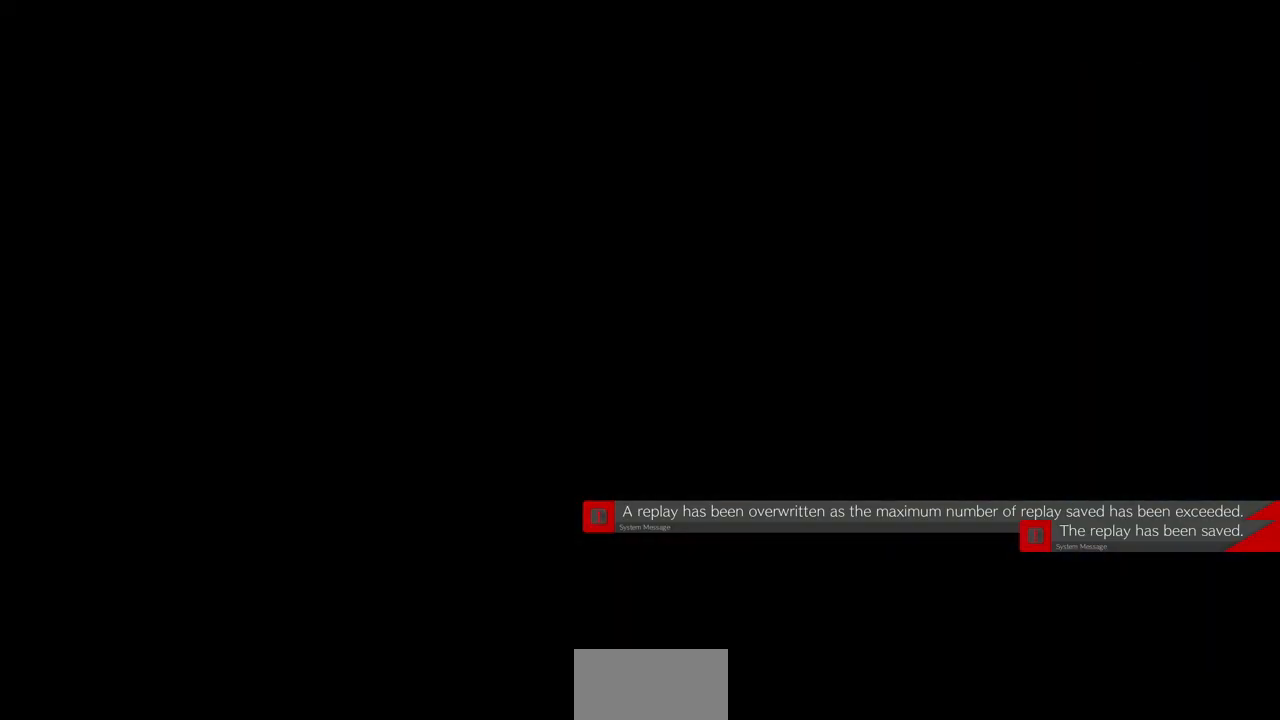
{"dt_ms": 520, "buttons": ["DPAD_UP"]}
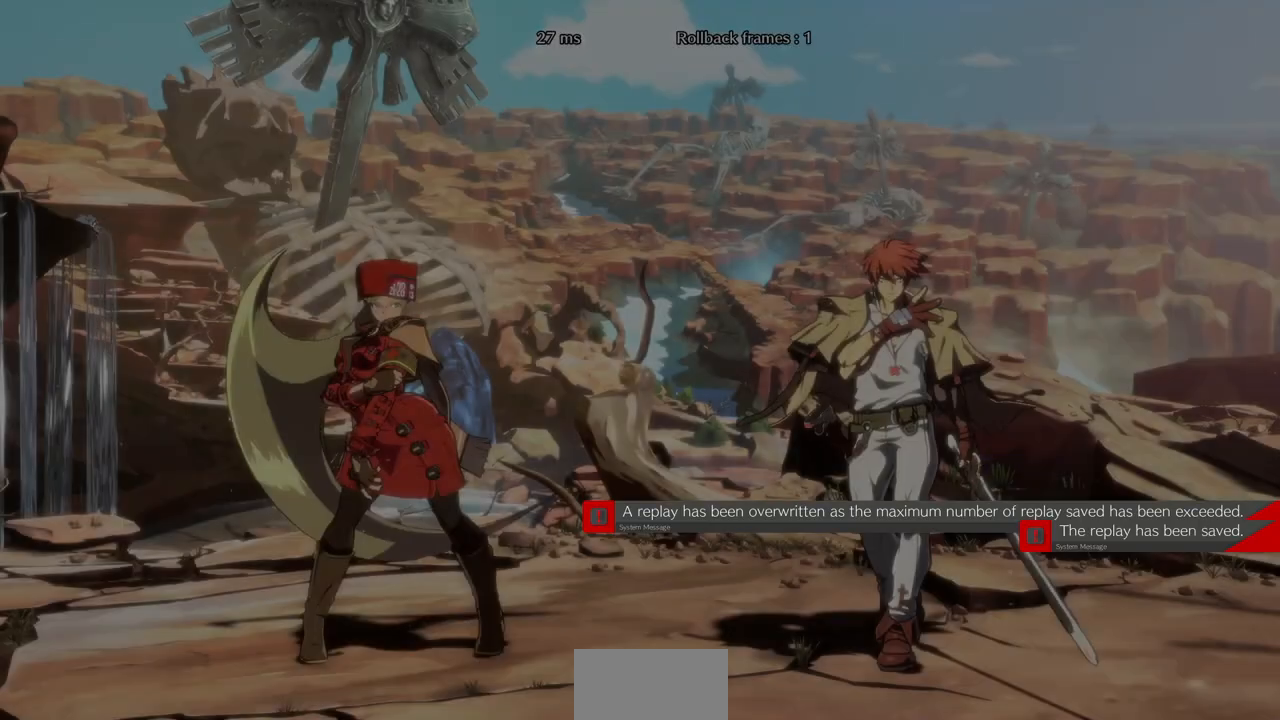
{"dt_ms": 480, "buttons": ["CROSS"], "events": [[120, "DPAD_UP", "up"], [280, "DPAD_LEFT", "down"], [320, "DPAD_UP", "down"], [360, "DPAD_LEFT", "up"], [360, "L1", "down"], [360, "R1", "down"], [360, "SQUARE", "down"], [400, "CROSS", "down"], [400, "DPAD_RIGHT", "down"], [480, "DPAD_RIGHT", "up"], [480, "DPAD_UP", "up"], [480, "L1", "up"], [480, "R1", "up"], [480, "SQUARE", "up"]]}
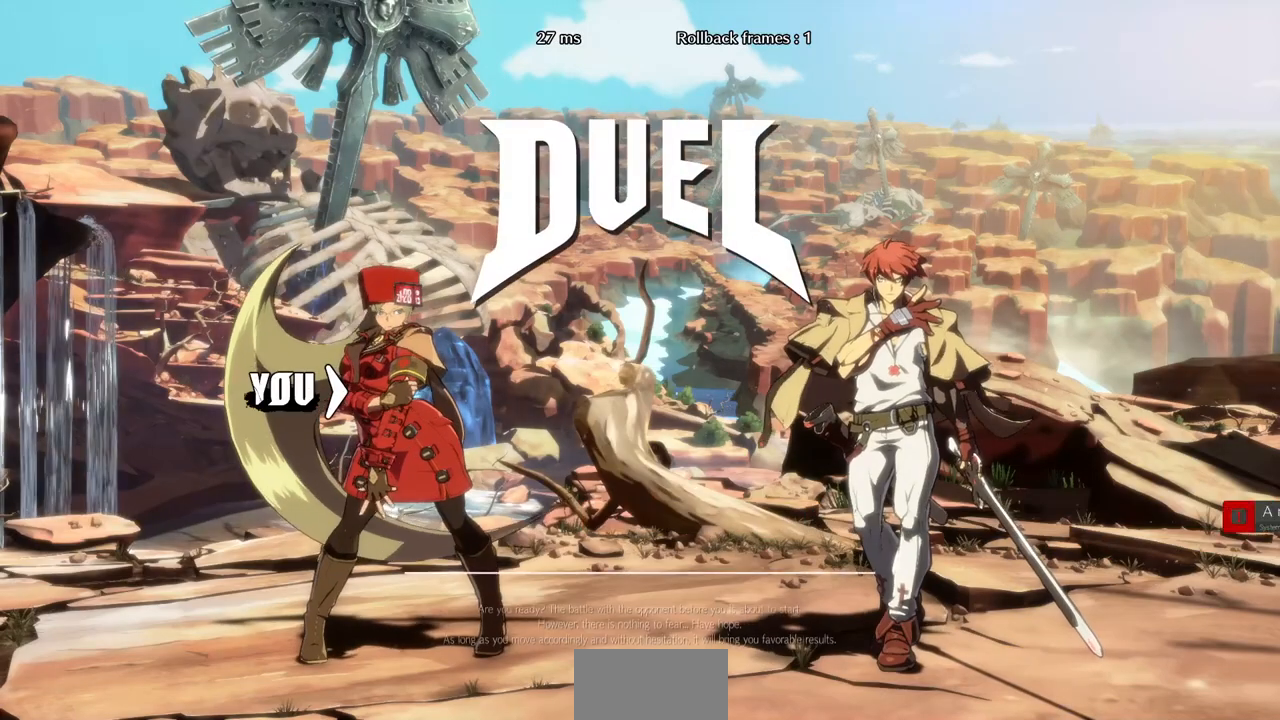
{"dt_ms": 520, "buttons": ["DPAD_DOWN"]}
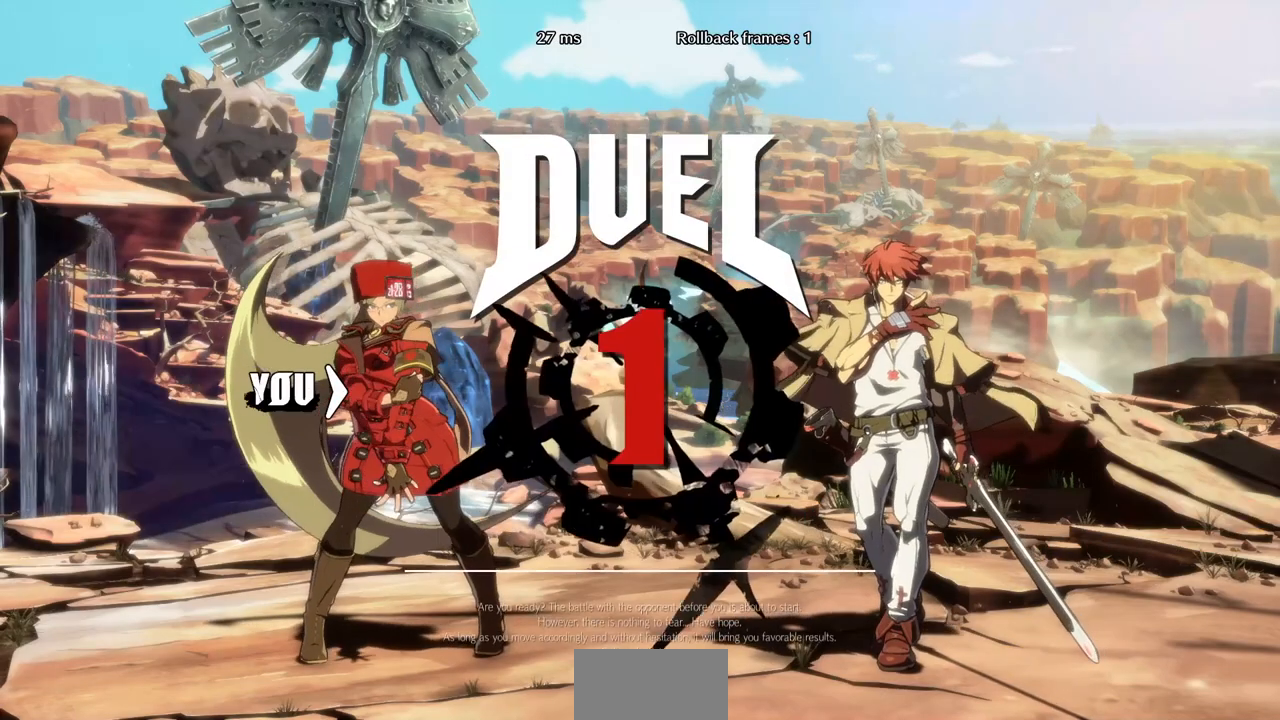
{"dt_ms": 480, "buttons": ["DPAD_RIGHT"], "events": [[80, "DPAD_DOWN", "up"], [80, "DPAD_UP", "down"], [120, "DPAD_LEFT", "down"], [240, "DPAD_DOWN", "down"], [240, "DPAD_UP", "up"], [280, "DPAD_LEFT", "up"], [360, "DPAD_DOWN", "up"], [360, "DPAD_RIGHT", "down"]]}
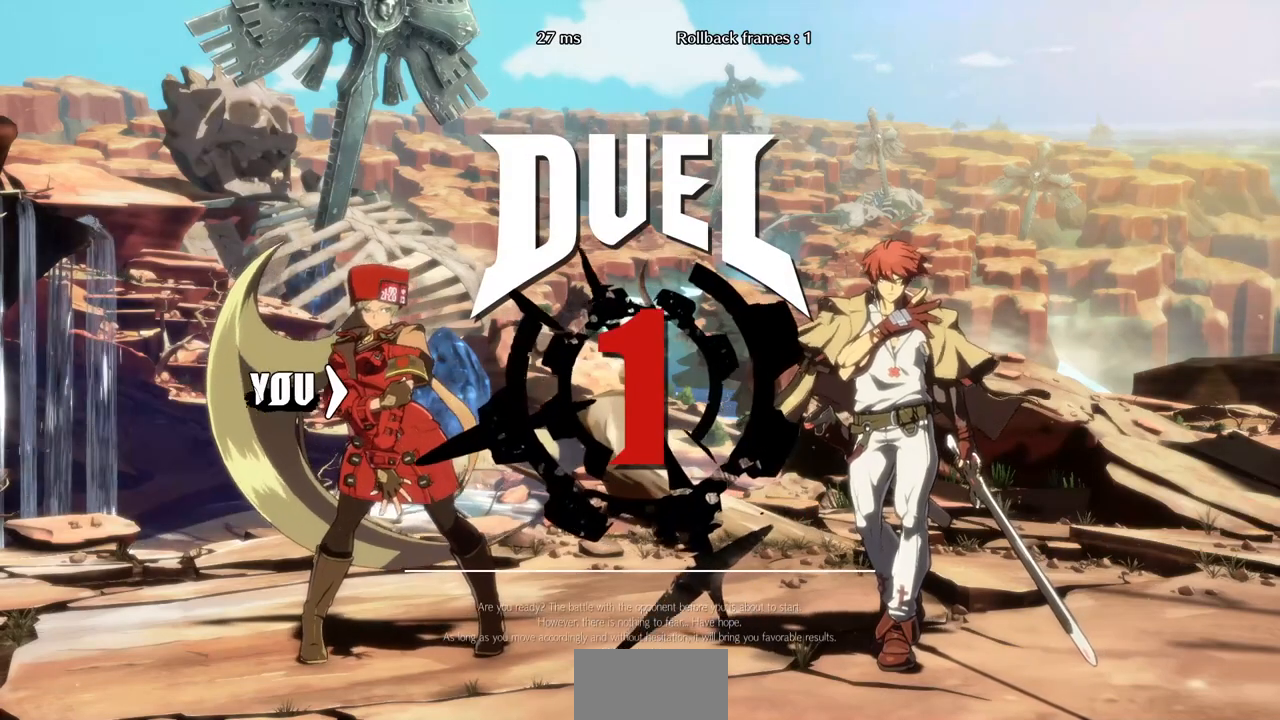
{"dt_ms": 520, "buttons": ["DPAD_RIGHT"], "events": []}
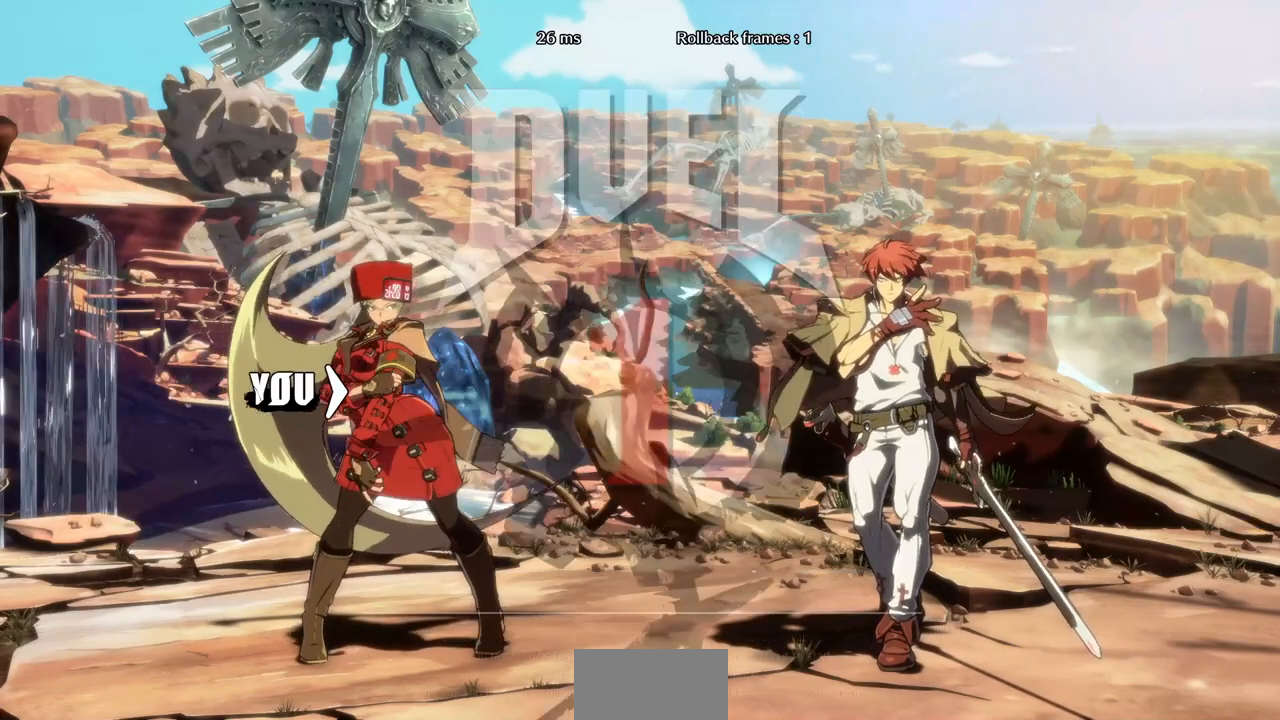
{"dt_ms": 480, "buttons": [], "events": [[480, "DPAD_RIGHT", "up"]]}
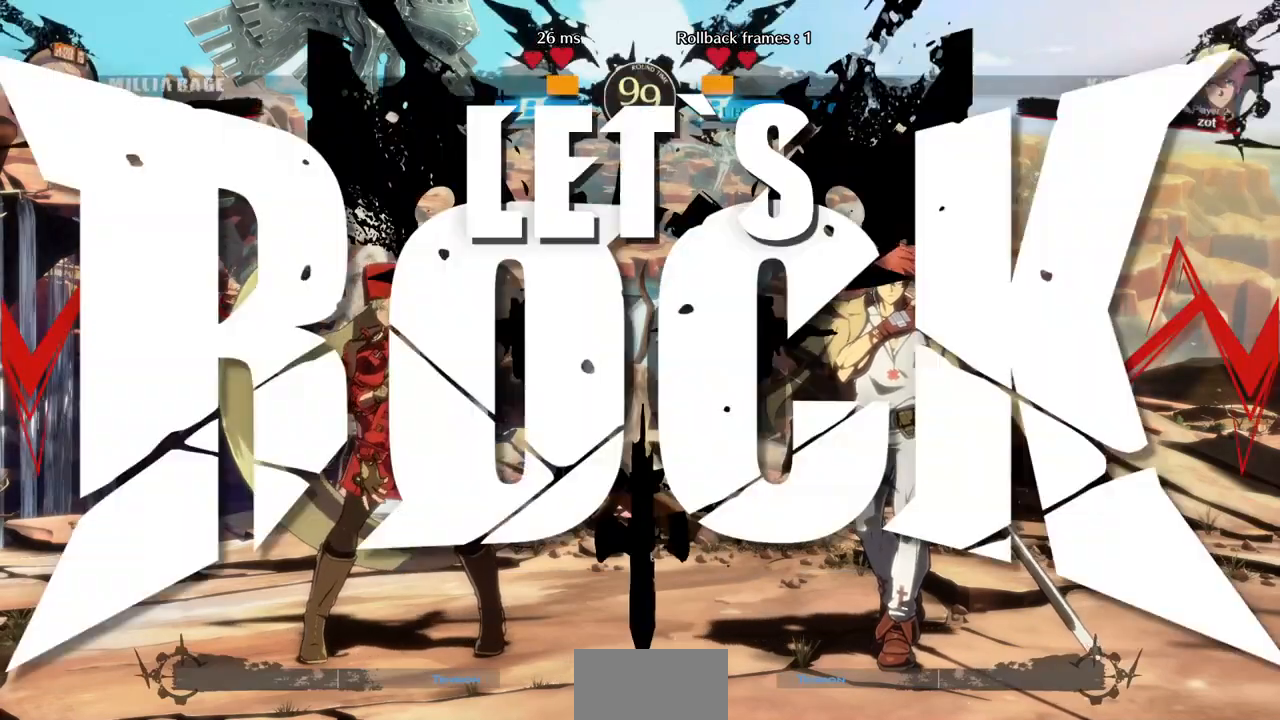
{"dt_ms": 520, "buttons": [], "events": []}
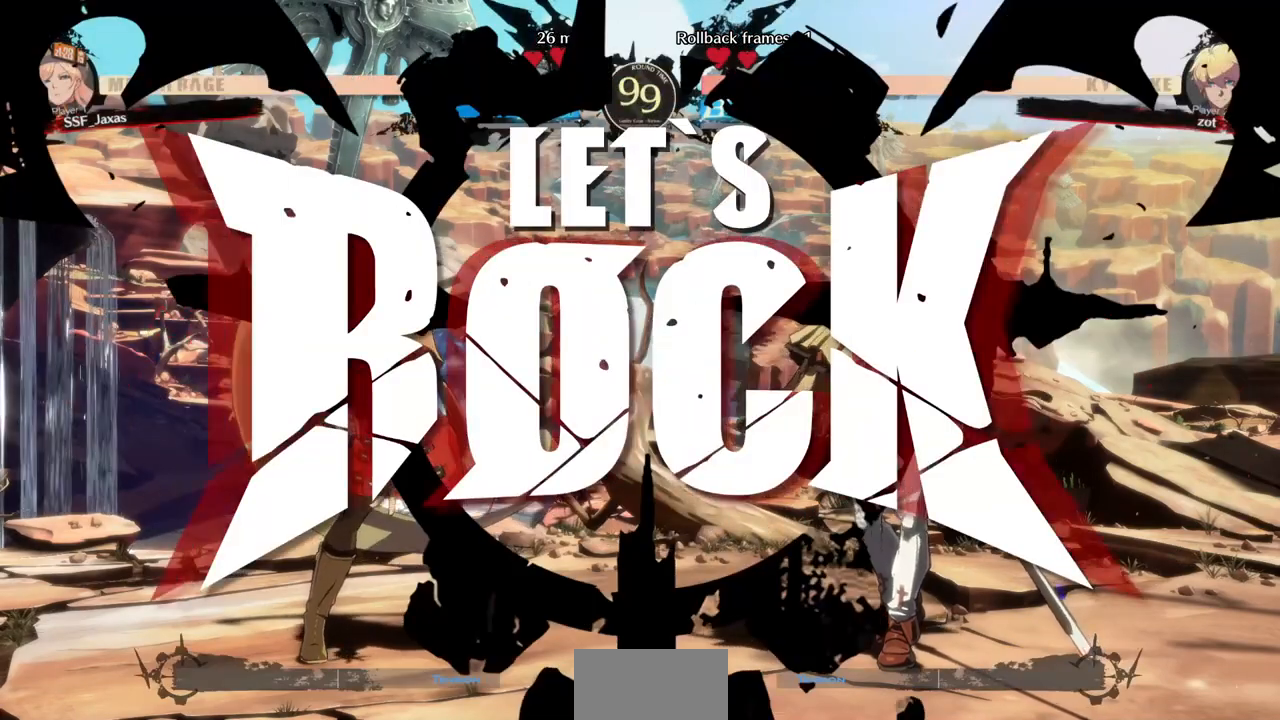
{"dt_ms": 480, "buttons": ["DPAD_LEFT"], "events": [[120, "DPAD_DOWN", "down"], [160, "DPAD_RIGHT", "down"], [200, "DPAD_DOWN", "up"], [200, "DPAD_UP", "down"], [320, "DPAD_LEFT", "down"], [320, "DPAD_RIGHT", "up"], [320, "DPAD_UP", "up"]]}
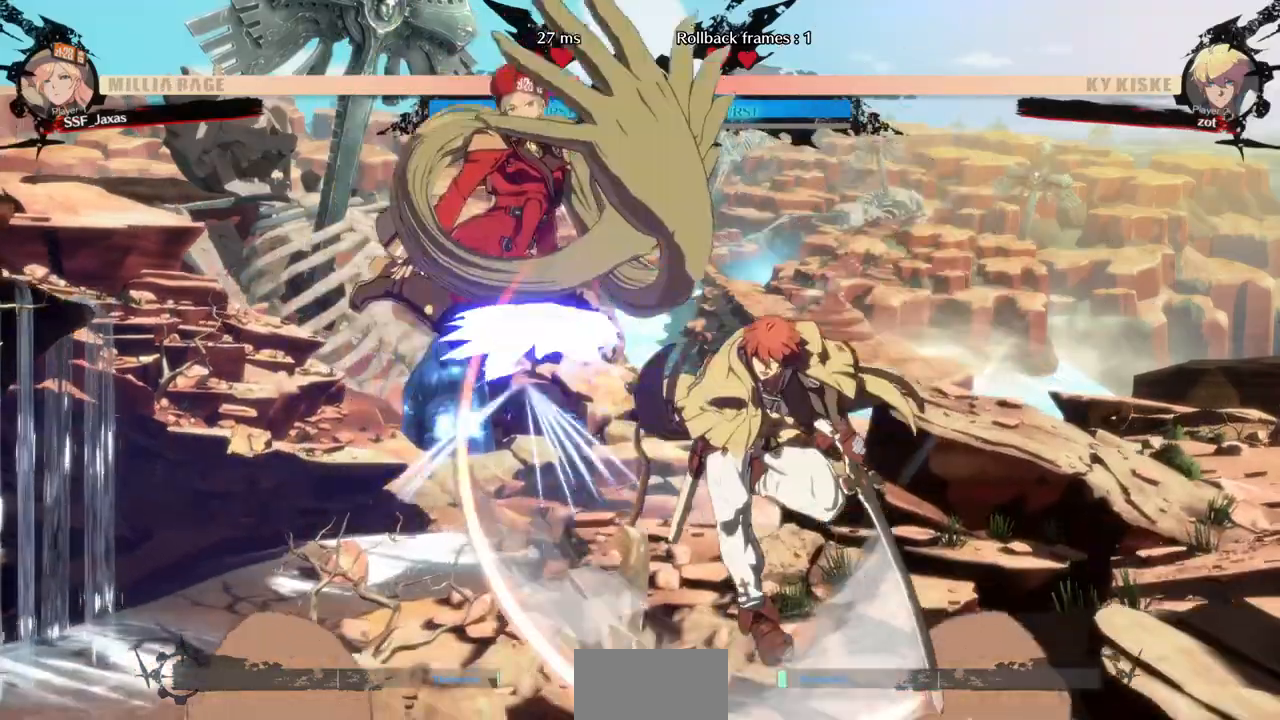
{"dt_ms": 520, "buttons": ["DPAD_LEFT"], "events": []}
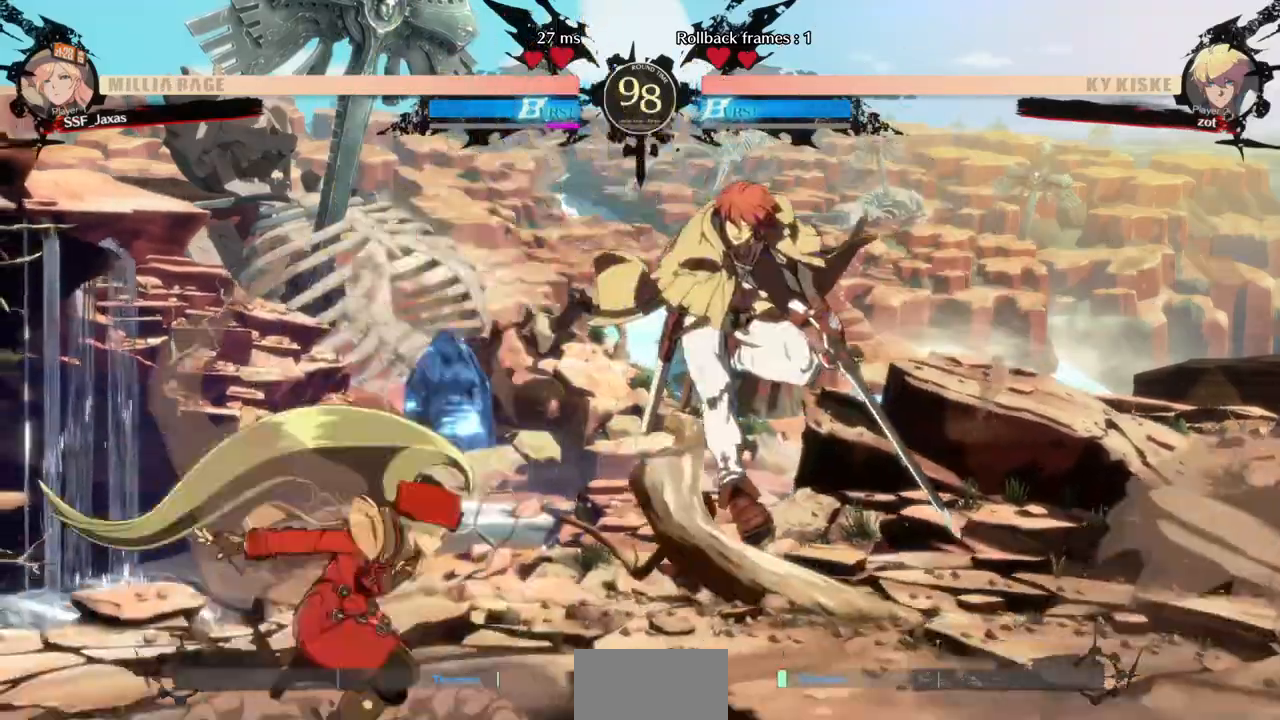
{"dt_ms": 480, "buttons": ["DPAD_LEFT"], "events": [[320, "L1", "down"], [440, "L1", "up"]]}
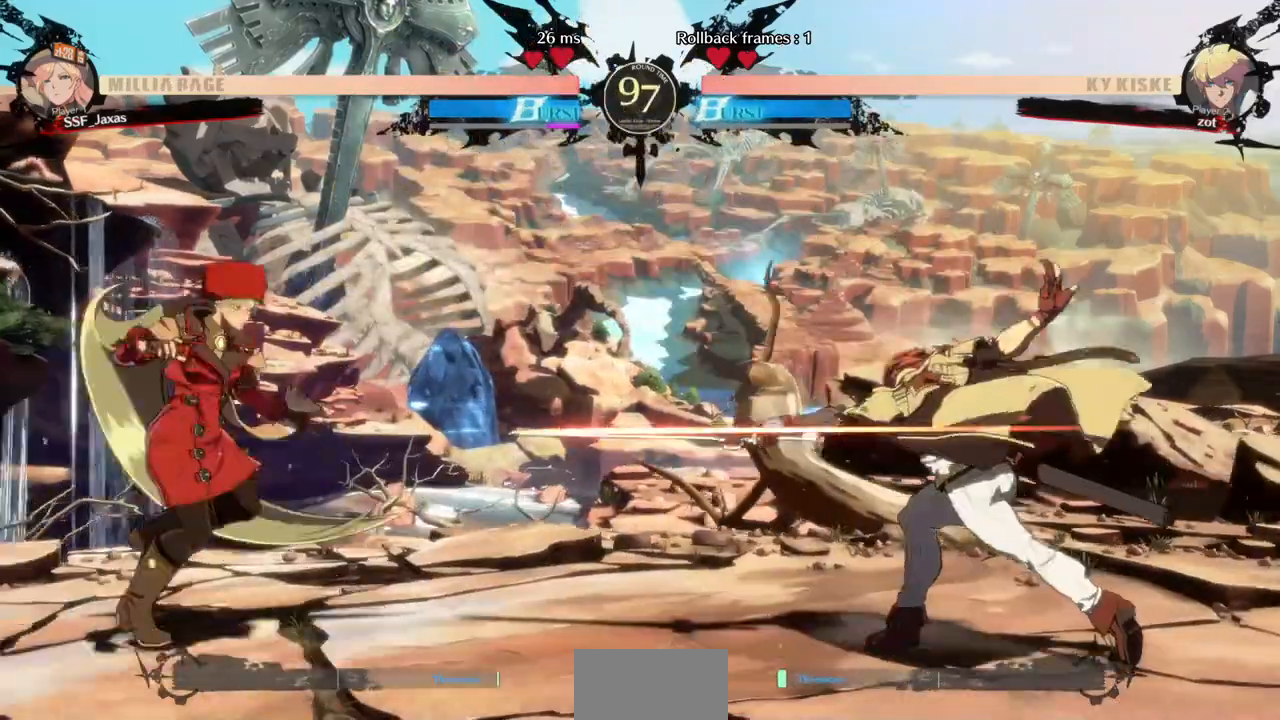
{"dt_ms": 520, "buttons": ["DPAD_RIGHT"], "events": [[120, "DPAD_LEFT", "up"], [160, "DPAD_RIGHT", "down"]]}
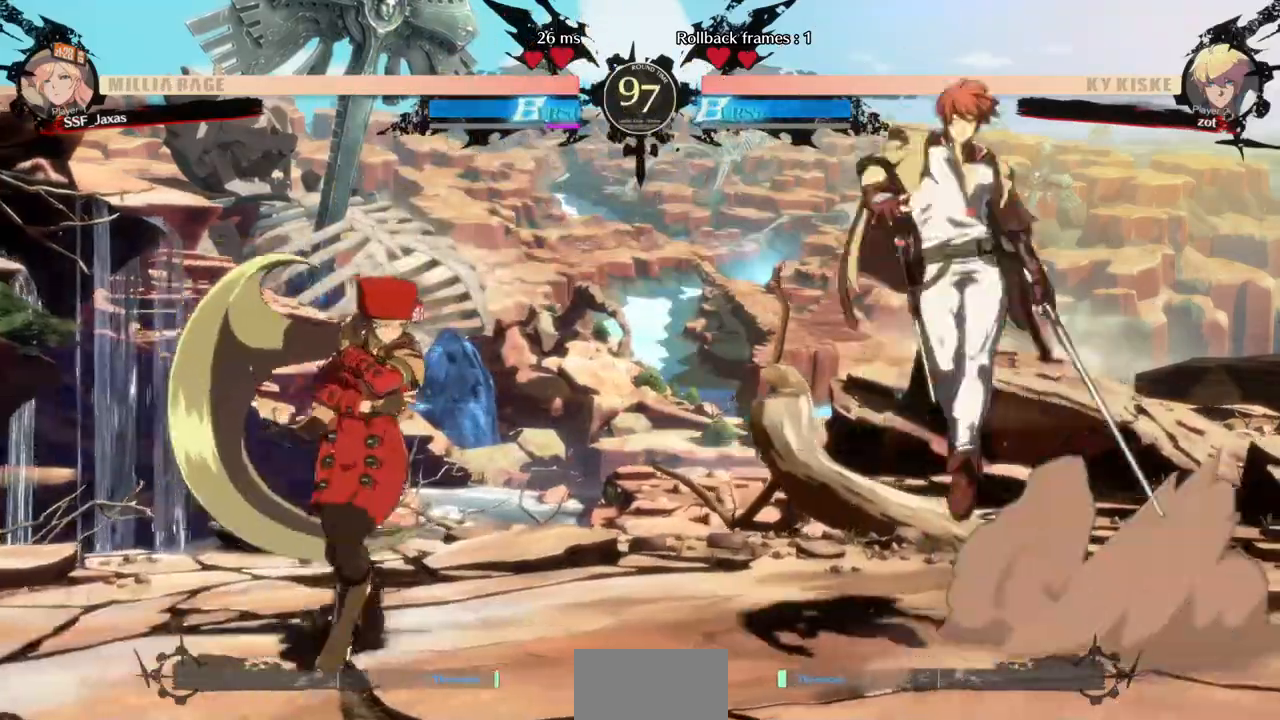
{"dt_ms": 480, "buttons": ["DPAD_RIGHT"], "events": [[40, "DPAD_RIGHT", "up"], [80, "DPAD_LEFT", "down"], [320, "DPAD_LEFT", "up"], [320, "DPAD_RIGHT", "down"]]}
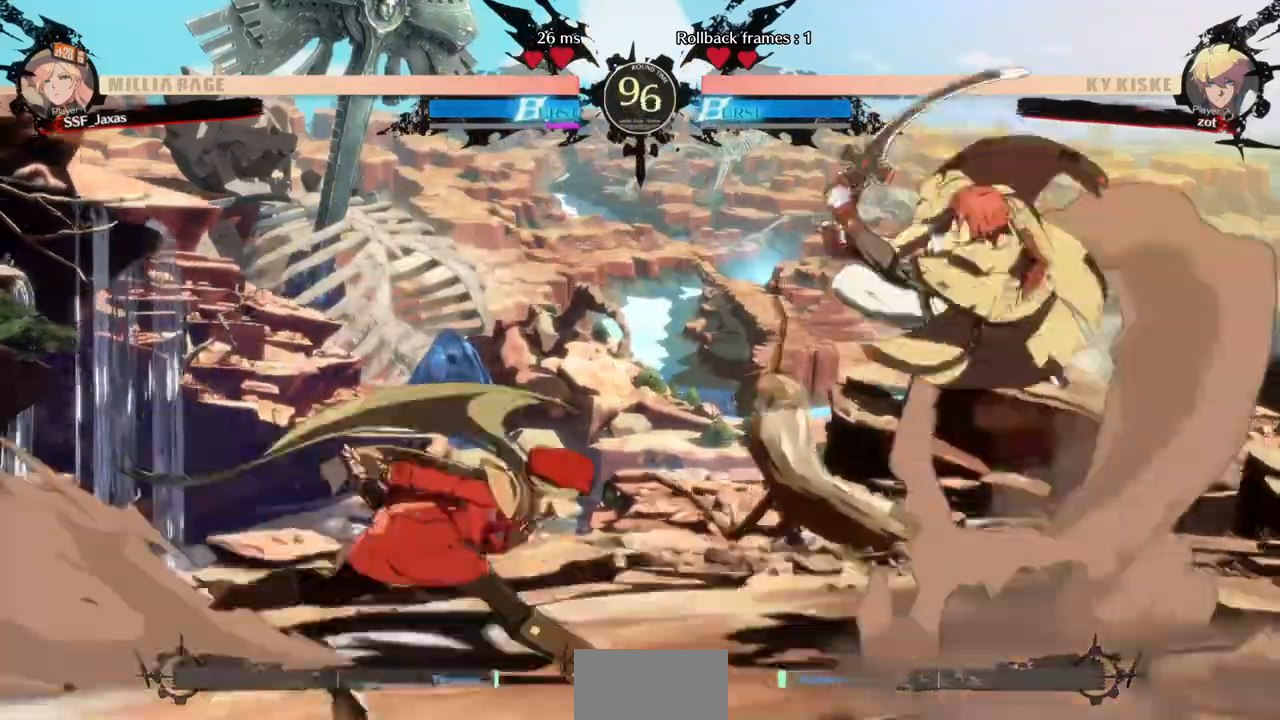
{"dt_ms": 520, "buttons": ["DPAD_DOWN"], "events": [[200, "DPAD_DOWN", "down"], [200, "SQUARE", "down"], [240, "DPAD_RIGHT", "up"], [280, "SQUARE", "up"], [400, "R2", "down"], [520, "R2", "up"]]}
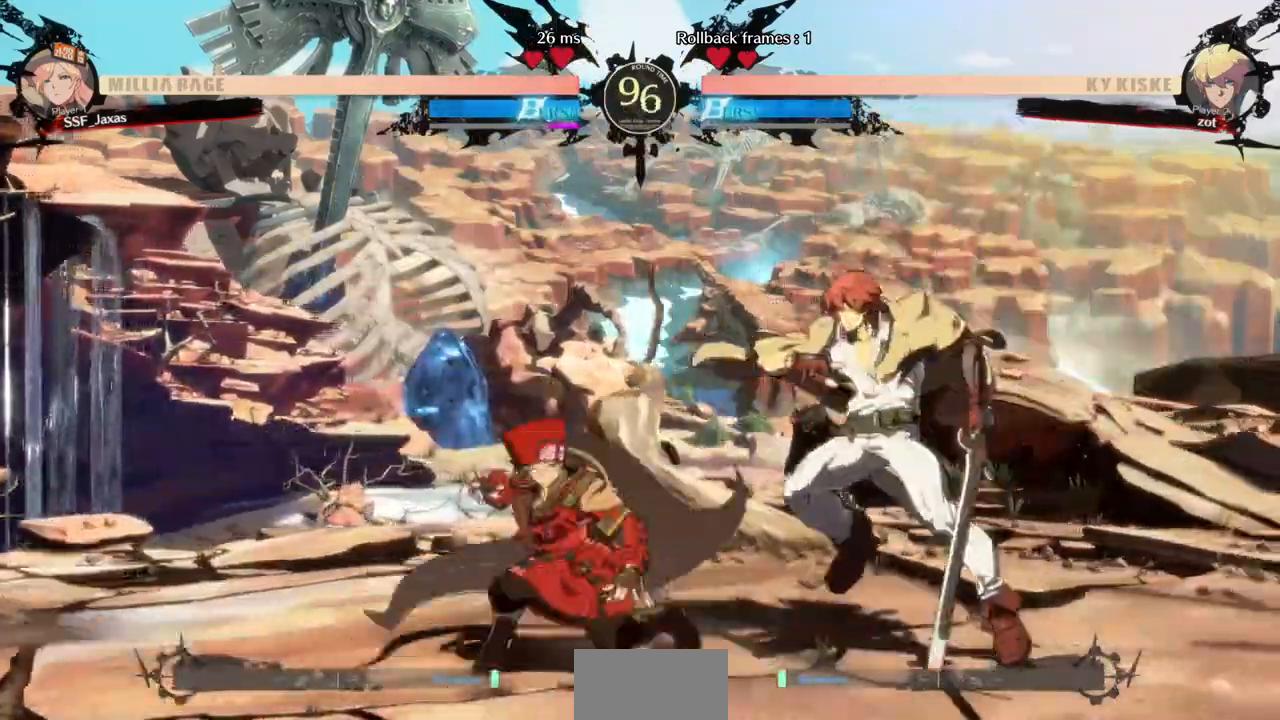
{"dt_ms": 480, "buttons": ["DPAD_DOWN", "DPAD_LEFT"], "events": [[40, "DPAD_DOWN", "up"], [200, "DPAD_LEFT", "down"], [240, "DPAD_DOWN", "down"]]}
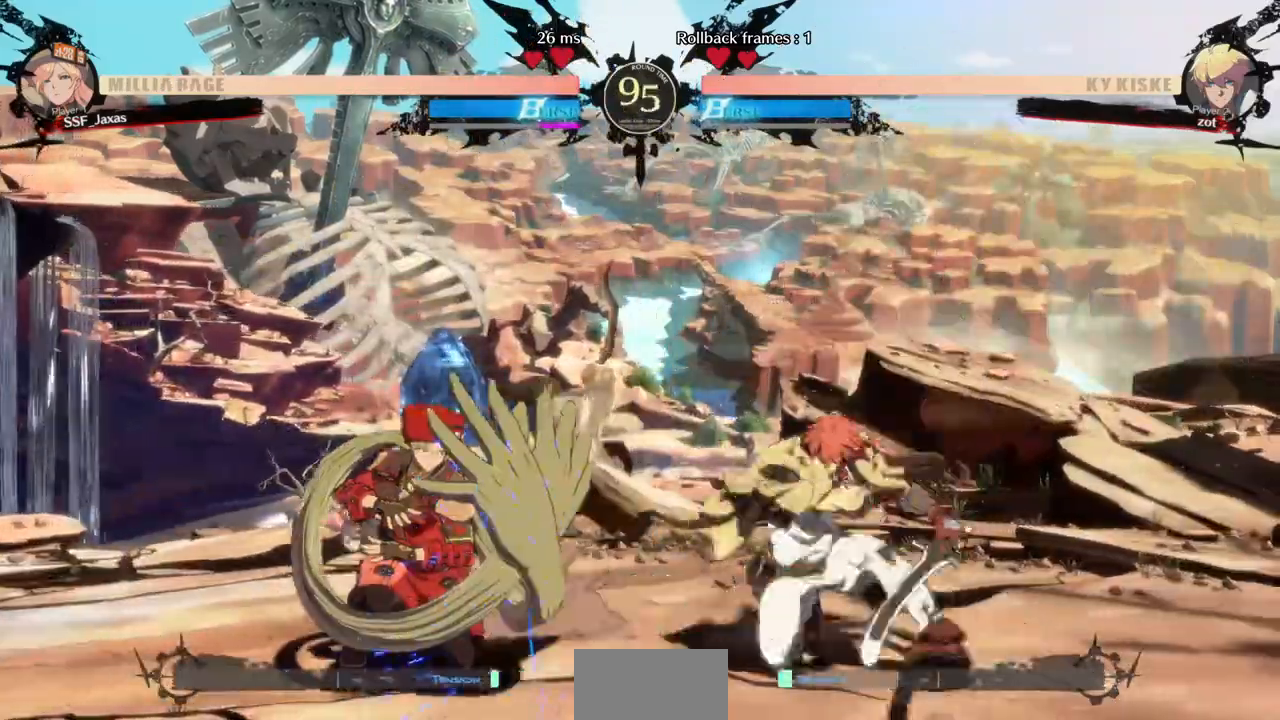
{"dt_ms": 520, "buttons": ["DPAD_DOWN", "DPAD_LEFT"], "events": []}
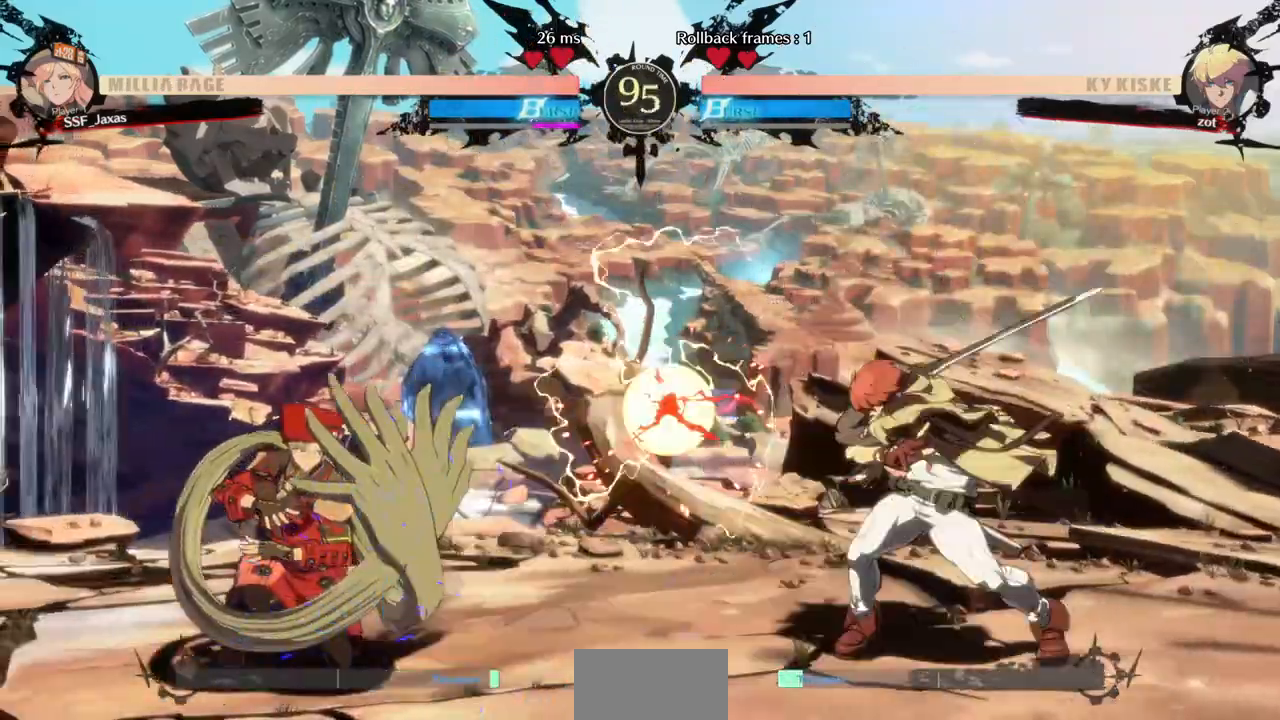
{"dt_ms": 480, "buttons": [], "events": [[120, "DPAD_DOWN", "up"], [280, "DPAD_UP", "down"], [320, "DPAD_LEFT", "up"], [360, "DPAD_UP", "up"]]}
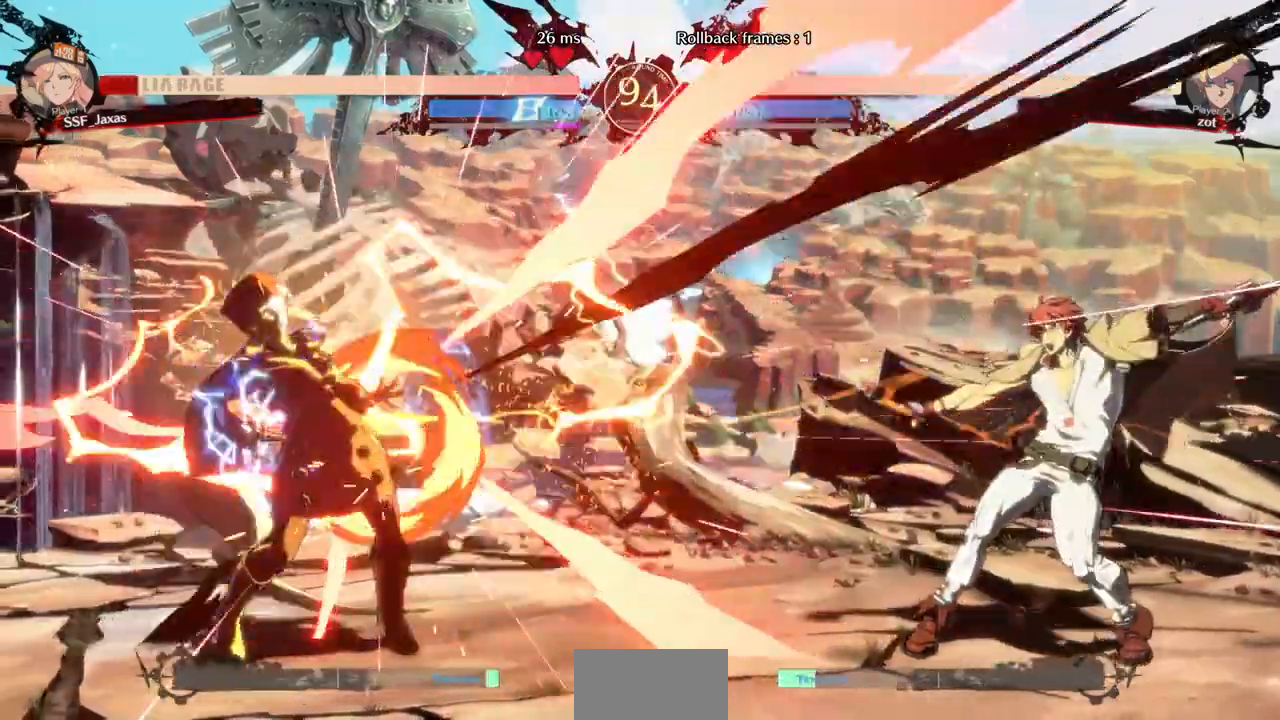
{"dt_ms": 520, "buttons": [], "events": [[280, "DPAD_LEFT", "down"], [520, "DPAD_LEFT", "up"]]}
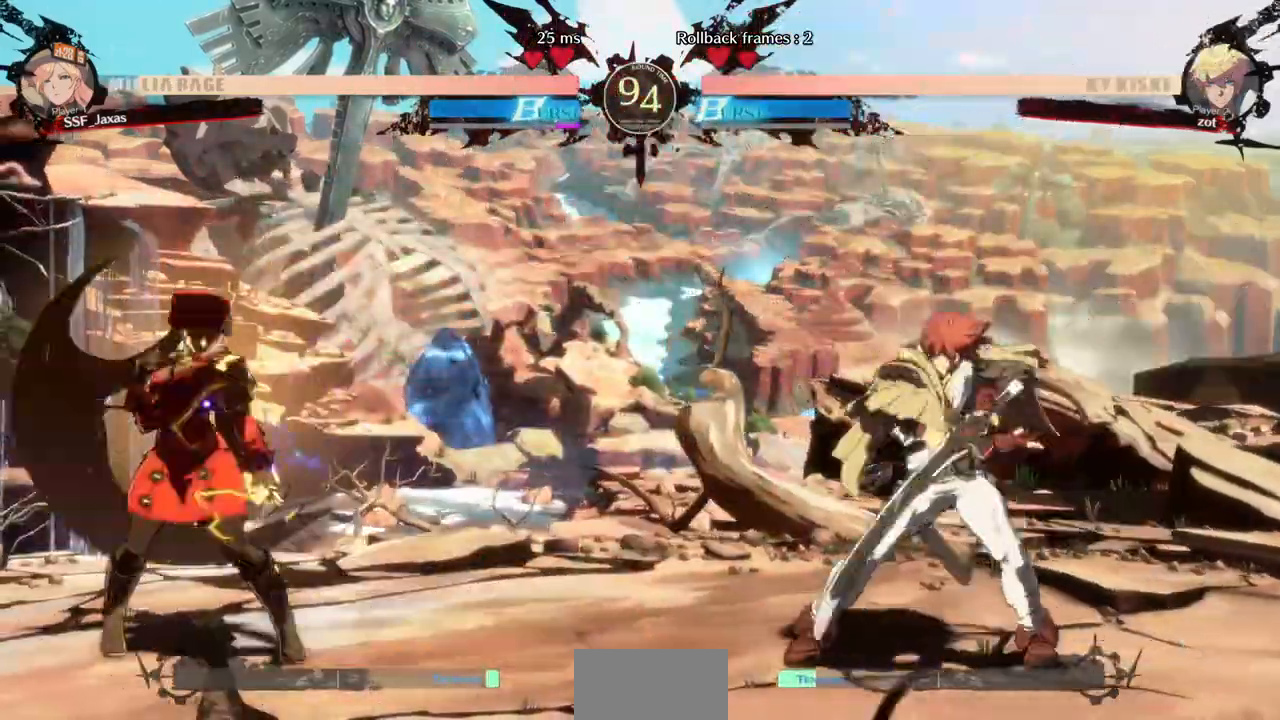
{"dt_ms": 480, "buttons": ["DPAD_RIGHT"], "events": [[40, "DPAD_RIGHT", "down"], [200, "DPAD_LEFT", "down"], [200, "DPAD_RIGHT", "up"], [480, "DPAD_LEFT", "up"], [480, "DPAD_RIGHT", "down"]]}